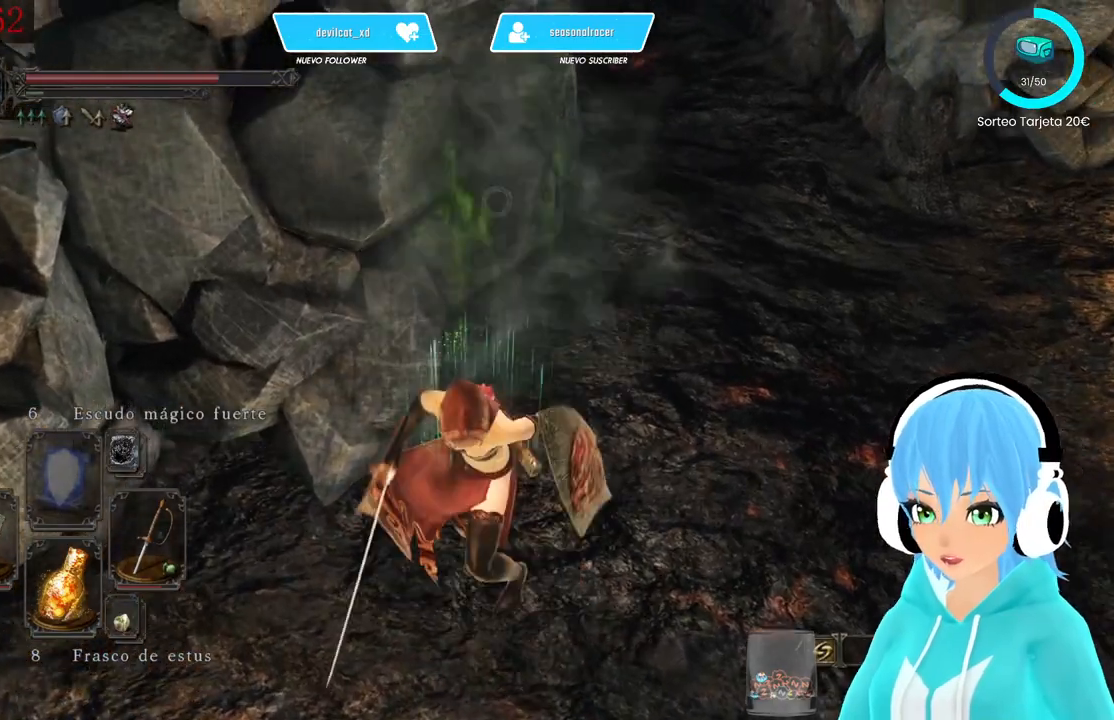
Gameplay with a controller (Xbox layout); each line is a JSON object with the inputs held at the frame after it. "events" lists button and stick changes between this image and that frame as [ms after this image, input, new state], when the widget could be followed in between.
{"buttons": [], "left_stick": "down", "right_stick": "left", "events": [[417, "right_stick", "left"]]}
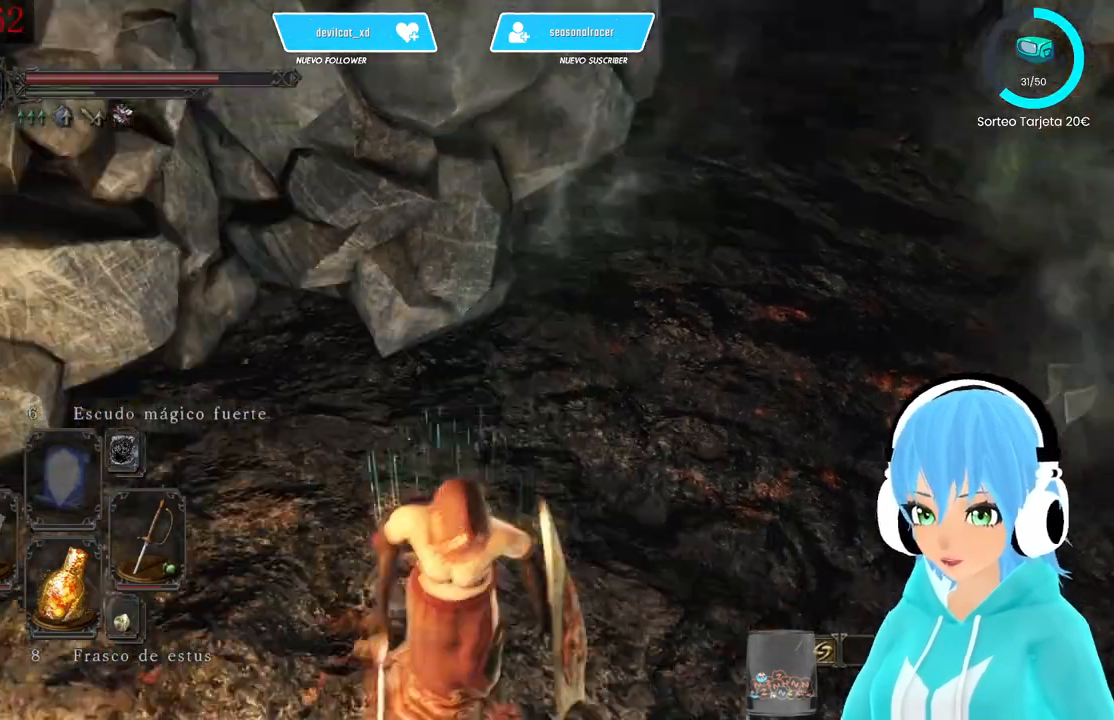
{"buttons": [], "left_stick": "down", "right_stick": "up-right", "events": [[250, "right_stick", "up-right"]]}
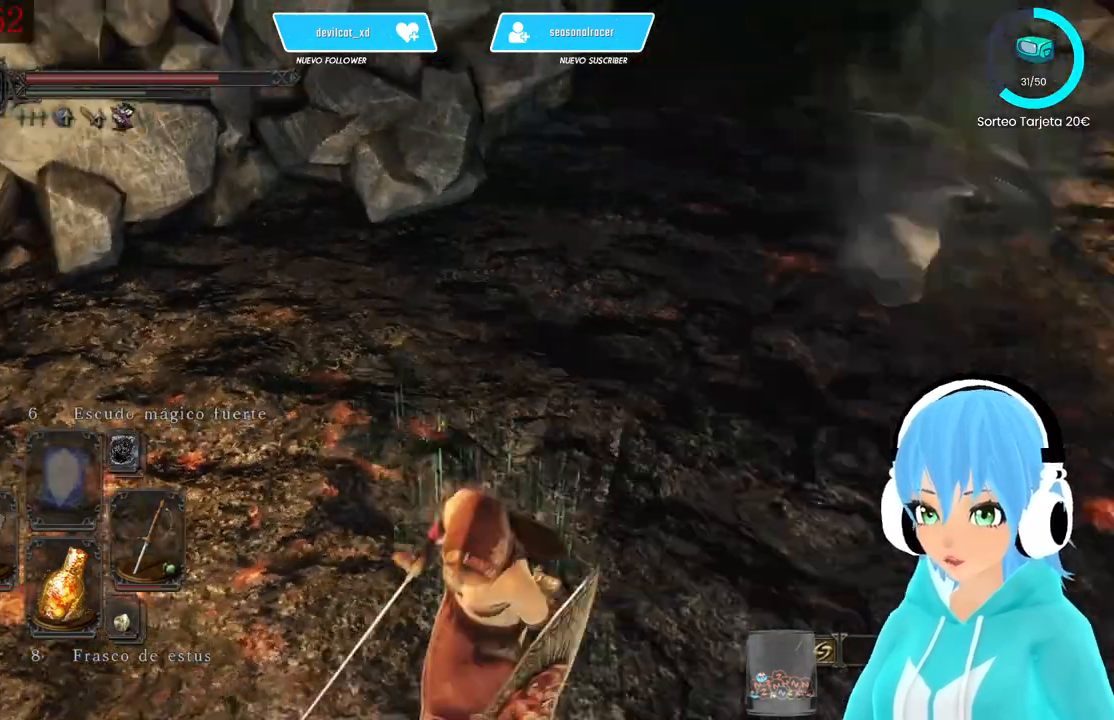
{"buttons": [], "left_stick": "down", "right_stick": "up", "events": [[167, "right_stick", "center"], [250, "B", "down"], [333, "B", "up"], [500, "right_stick", "up"]]}
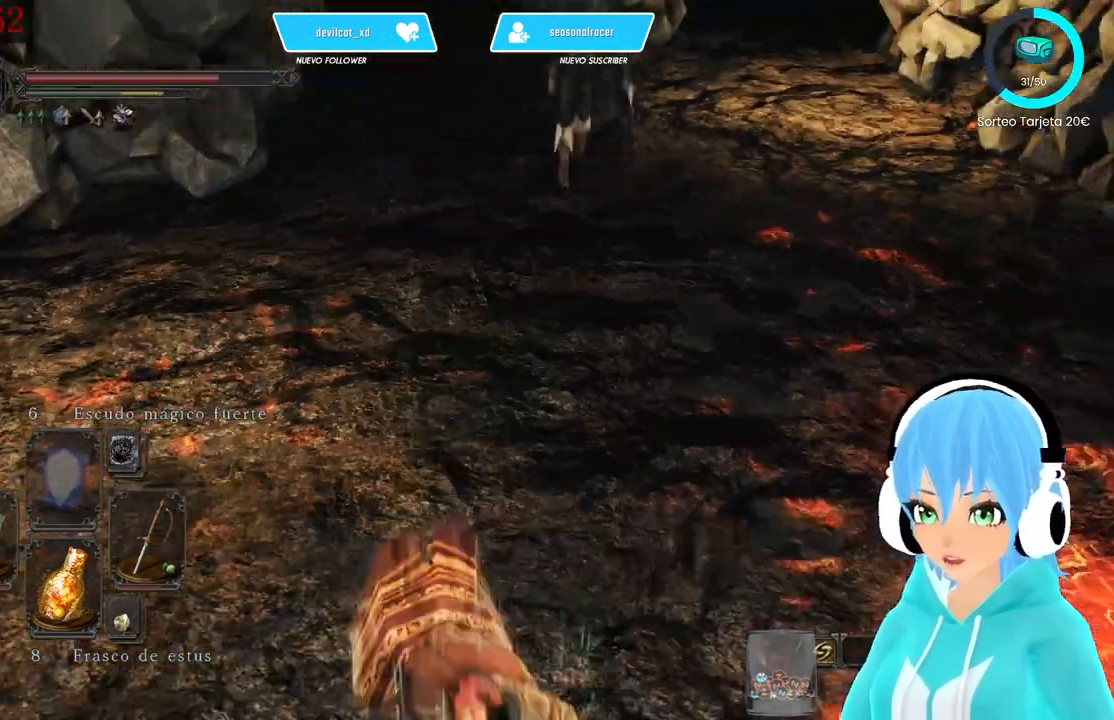
{"buttons": ["R3"], "left_stick": "down", "right_stick": "center", "events": [[333, "right_stick", "center"], [500, "R3", "down"]]}
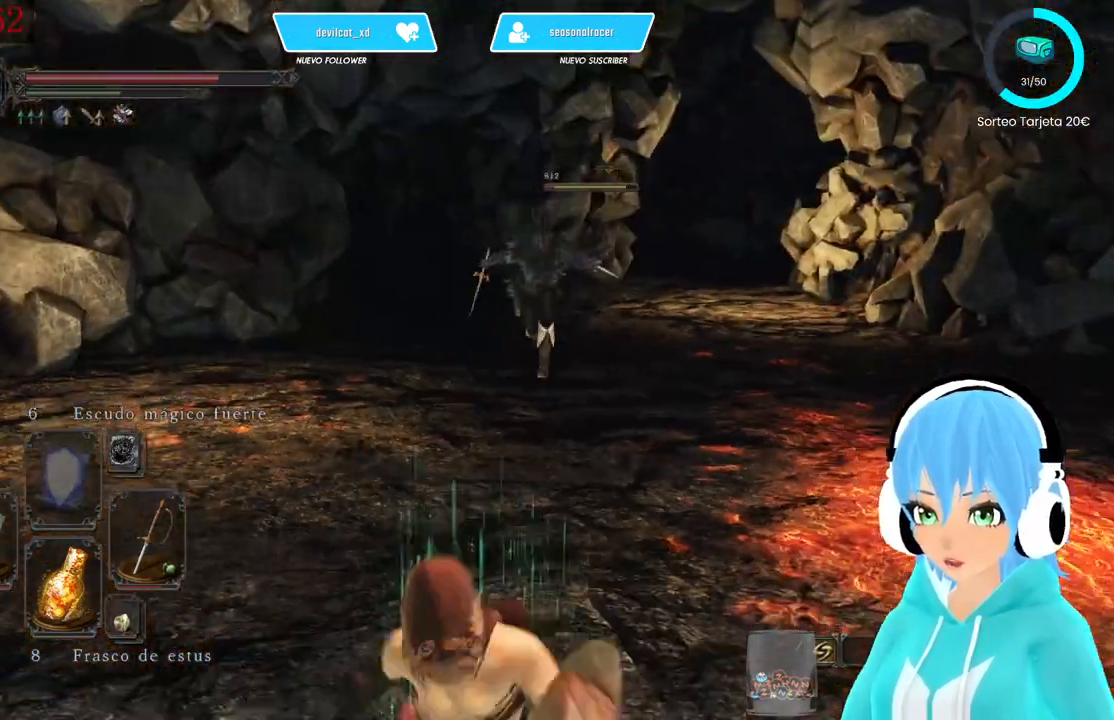
{"buttons": ["L1"], "left_stick": "up-right", "right_stick": "center", "events": [[83, "R3", "up"], [83, "left_stick", "down-right"], [333, "L1", "down"], [333, "left_stick", "up-right"]]}
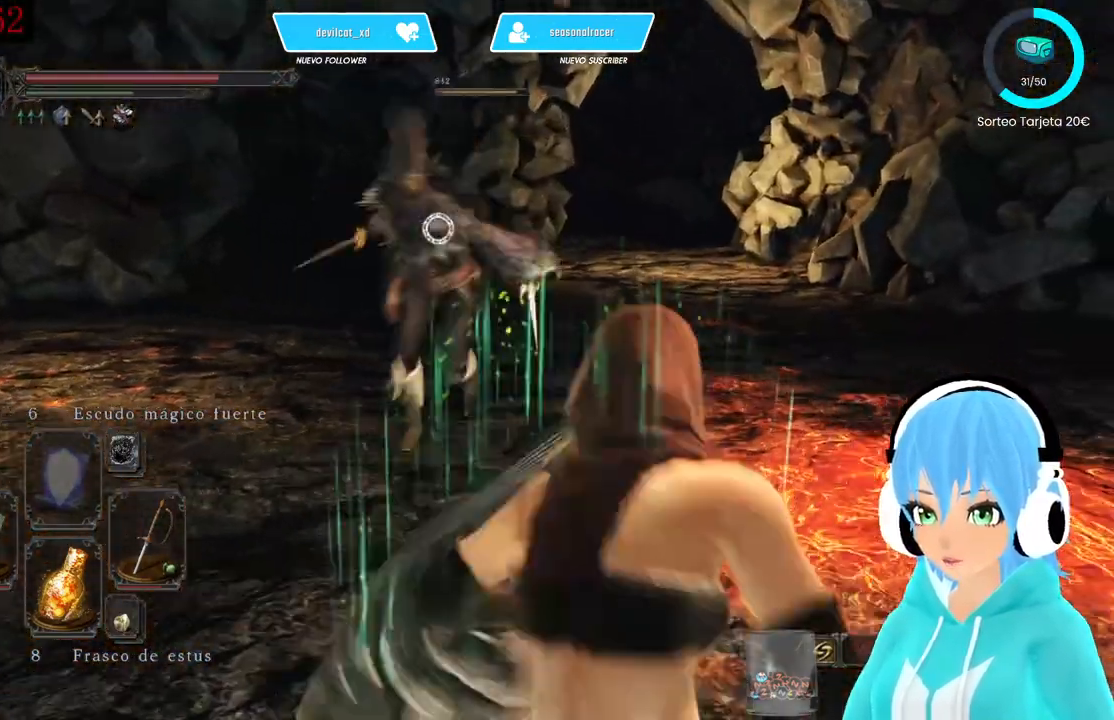
{"buttons": ["L1"], "left_stick": "up-right", "right_stick": "center", "events": []}
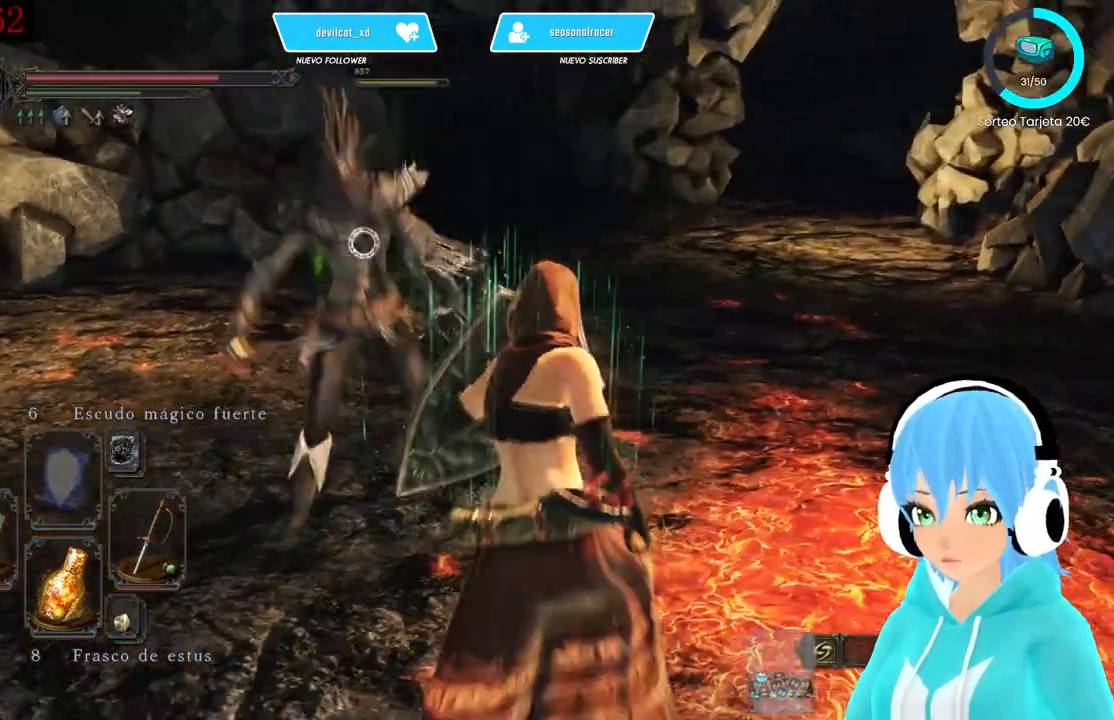
{"buttons": ["L1"], "left_stick": "up-right", "right_stick": "center"}
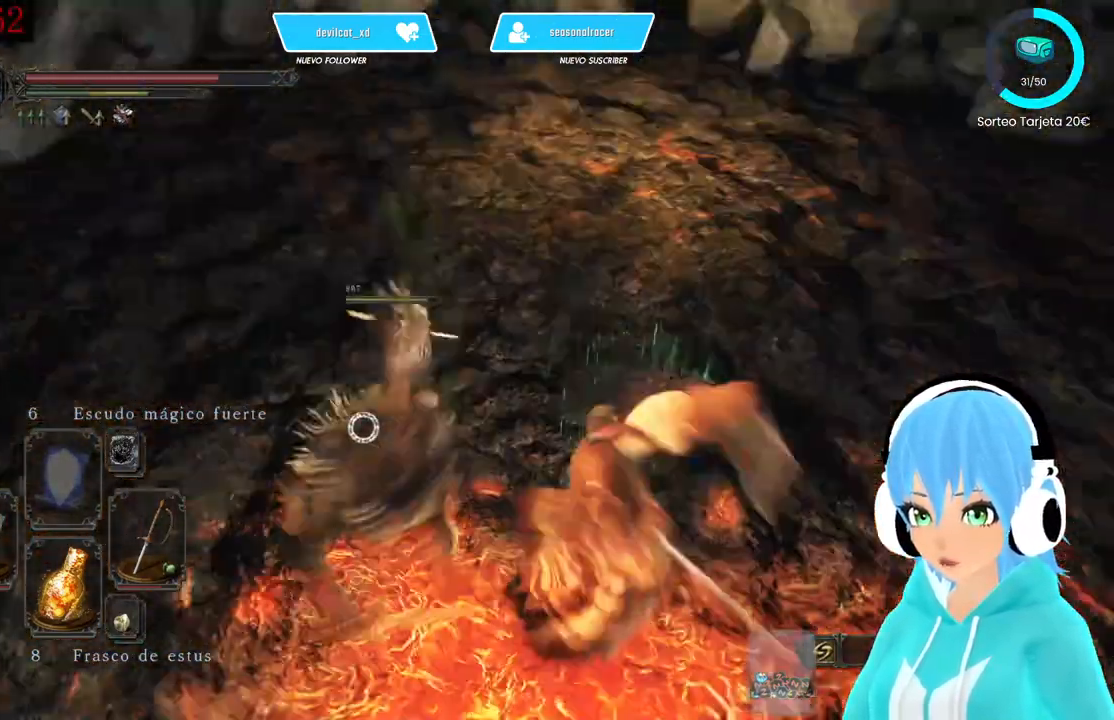
{"buttons": ["L1"], "left_stick": "right", "right_stick": "center", "events": [[333, "left_stick", "right"]]}
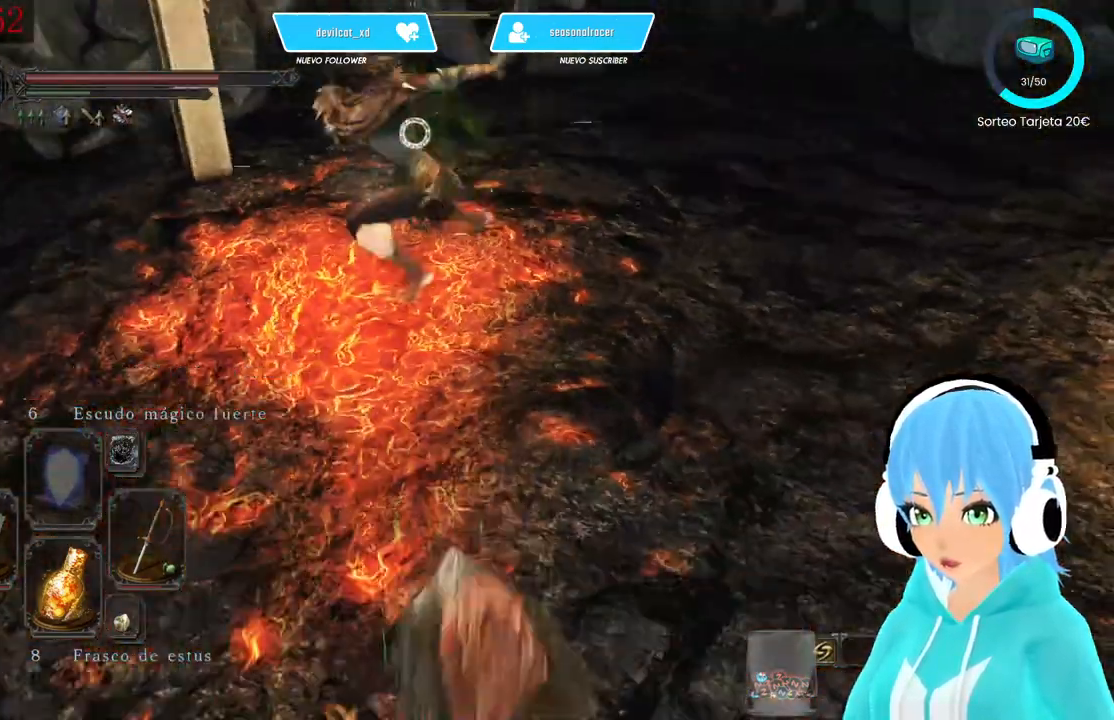
{"buttons": ["L1"], "left_stick": "right", "right_stick": "center"}
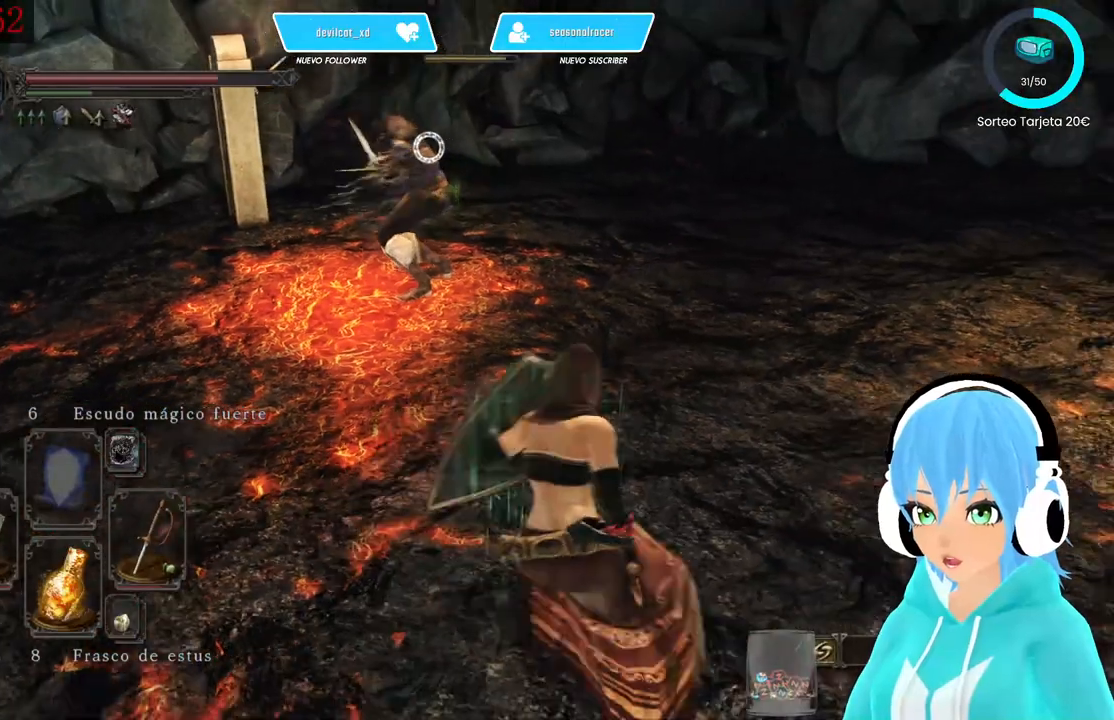
{"buttons": [], "left_stick": "up", "right_stick": "center", "events": [[83, "L1", "up"], [333, "left_stick", "up"], [417, "right_stick", "up"], [500, "right_stick", "center"]]}
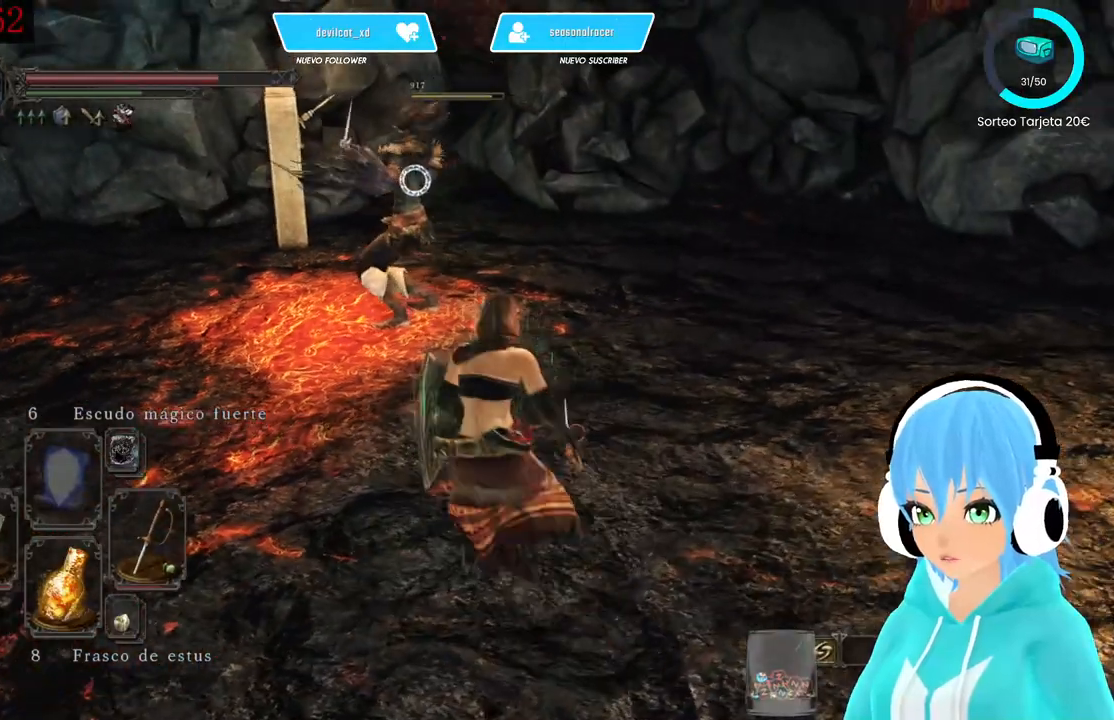
{"buttons": [], "left_stick": "up", "right_stick": "center", "events": []}
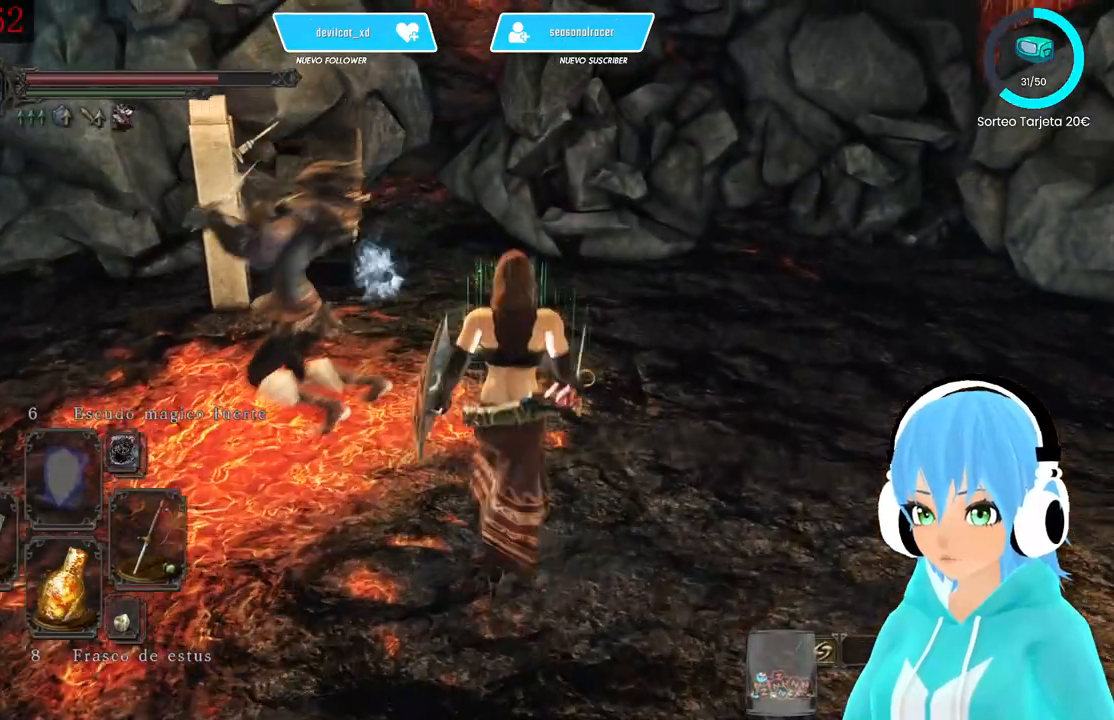
{"buttons": [], "left_stick": "center", "right_stick": "up-left", "events": [[83, "left_stick", "center"], [167, "right_stick", "left"], [250, "right_stick", "up-left"]]}
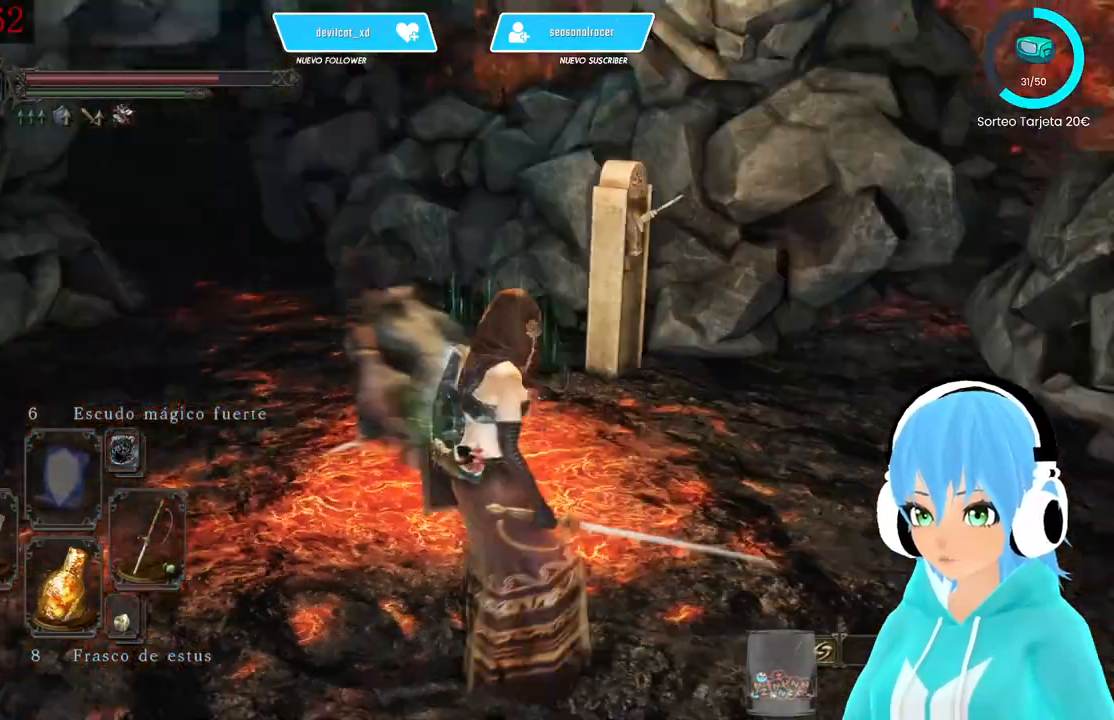
{"buttons": [], "left_stick": "up", "right_stick": "center", "events": [[167, "left_stick", "up"], [250, "right_stick", "center"]]}
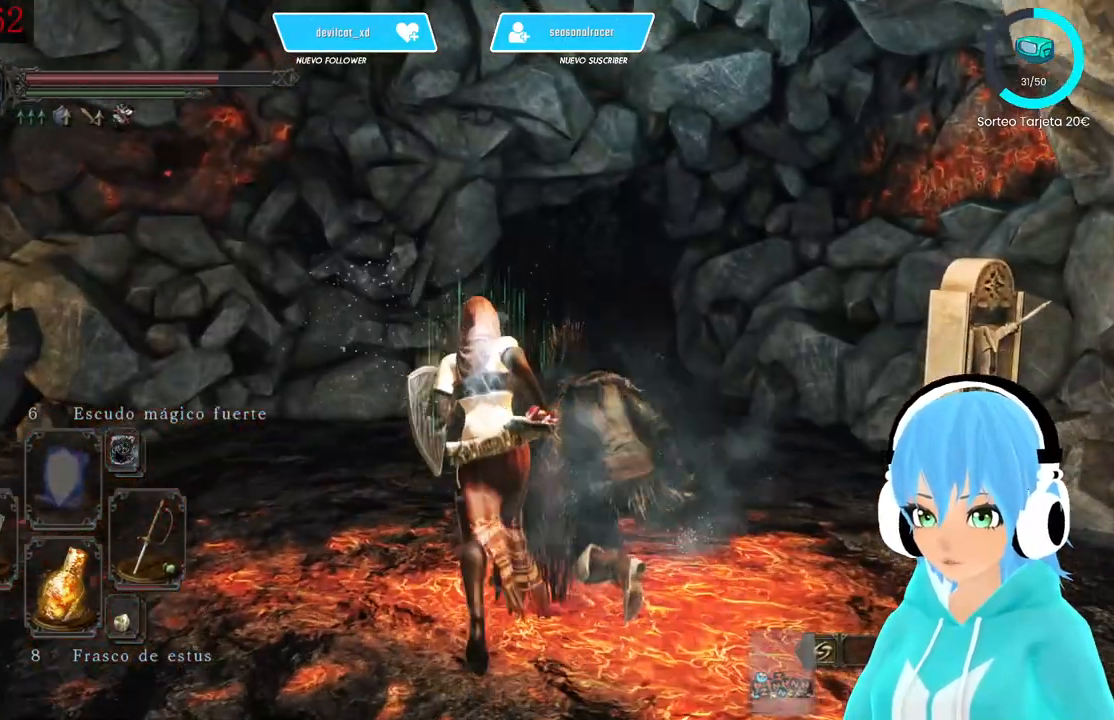
{"buttons": [], "left_stick": "down-right", "right_stick": "center", "events": [[167, "left_stick", "up-right"], [417, "left_stick", "down-right"]]}
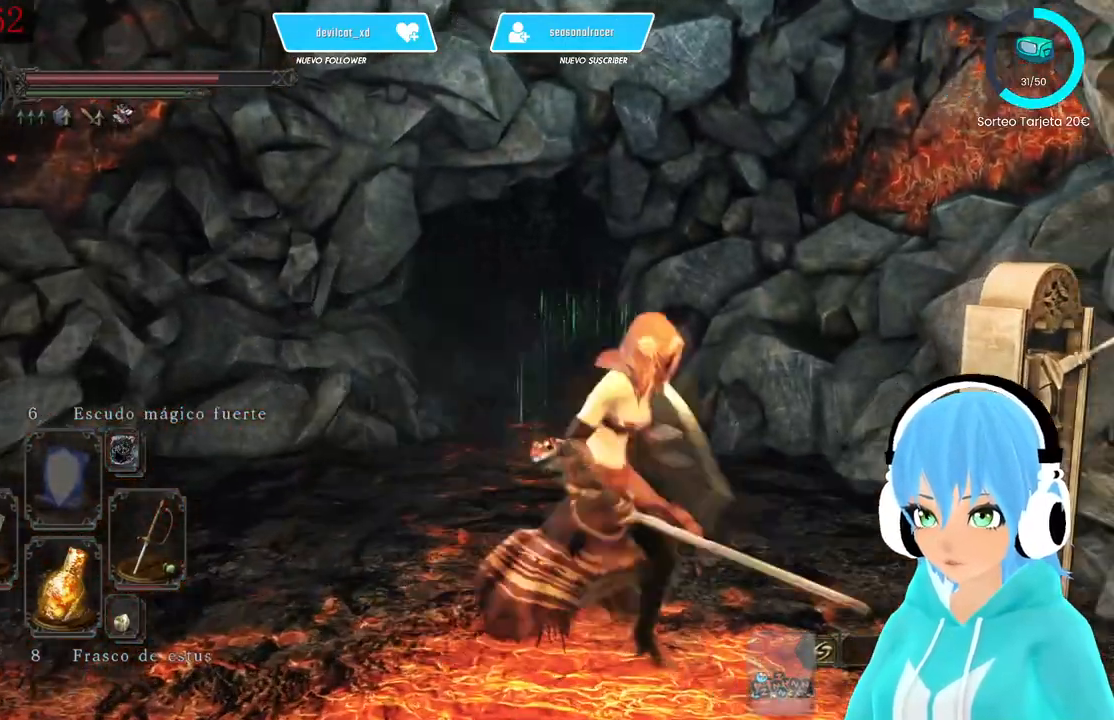
{"buttons": [], "left_stick": "down-right", "right_stick": "center", "events": []}
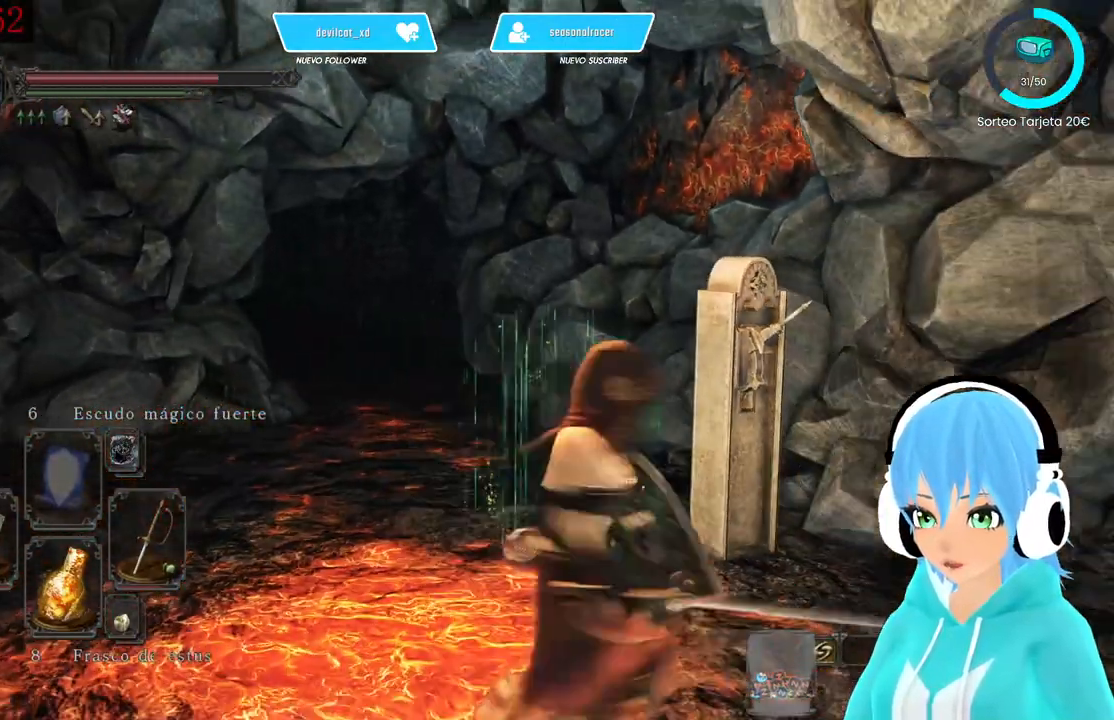
{"buttons": [], "left_stick": "center", "right_stick": "center", "events": [[83, "left_stick", "up-right"], [167, "right_stick", "left"], [333, "left_stick", "center"], [333, "right_stick", "center"]]}
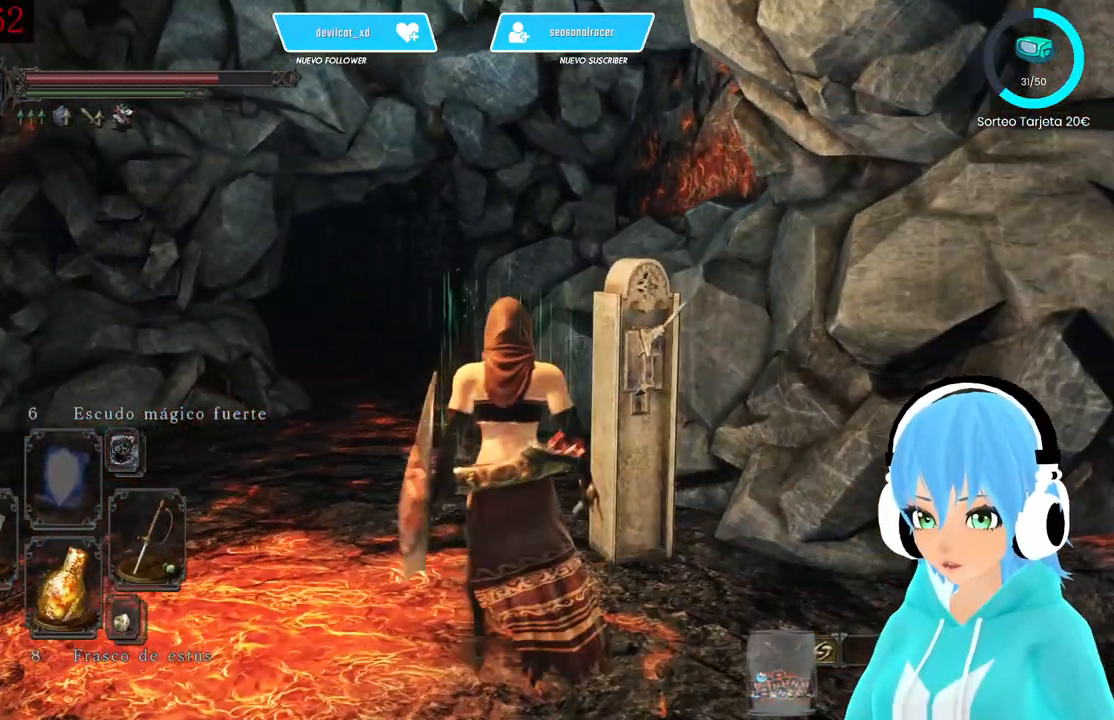
{"buttons": [], "left_stick": "center", "right_stick": "center", "events": []}
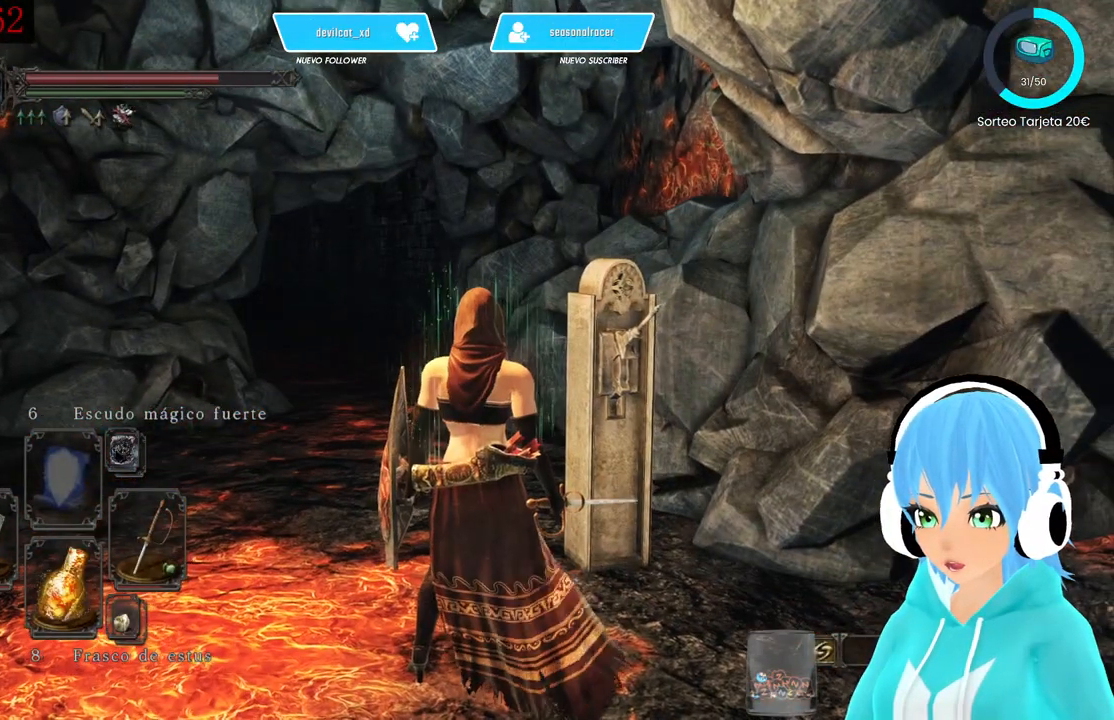
{"buttons": [], "left_stick": "center", "right_stick": "center", "events": []}
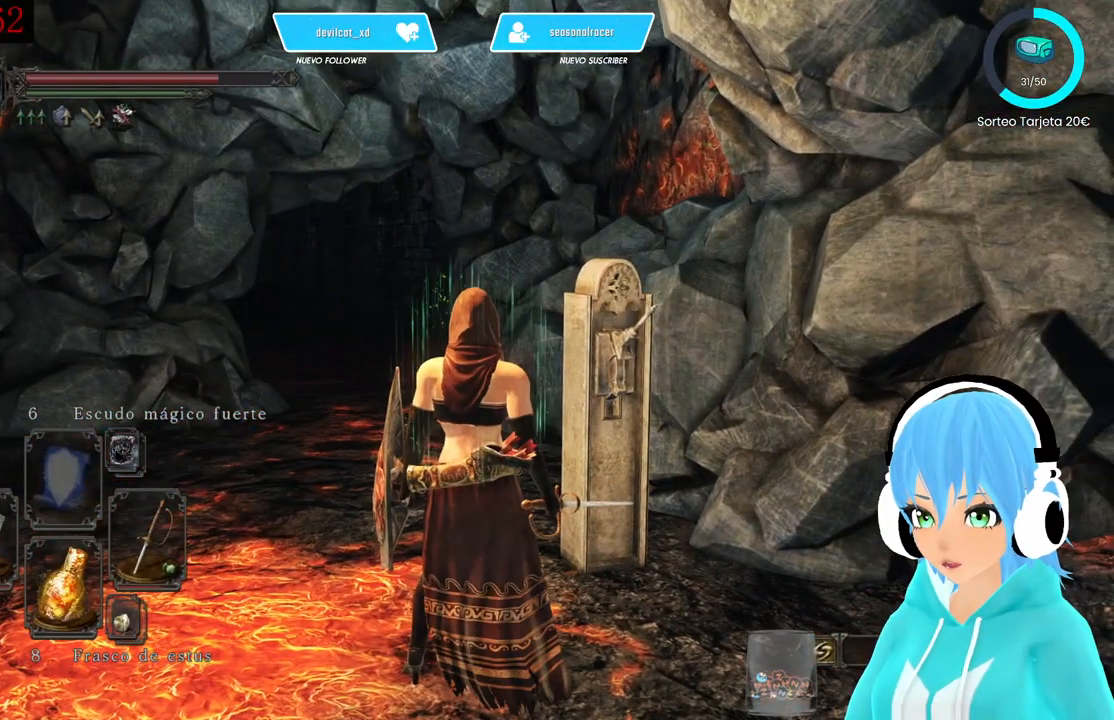
{"buttons": [], "left_stick": "center", "right_stick": "center", "events": []}
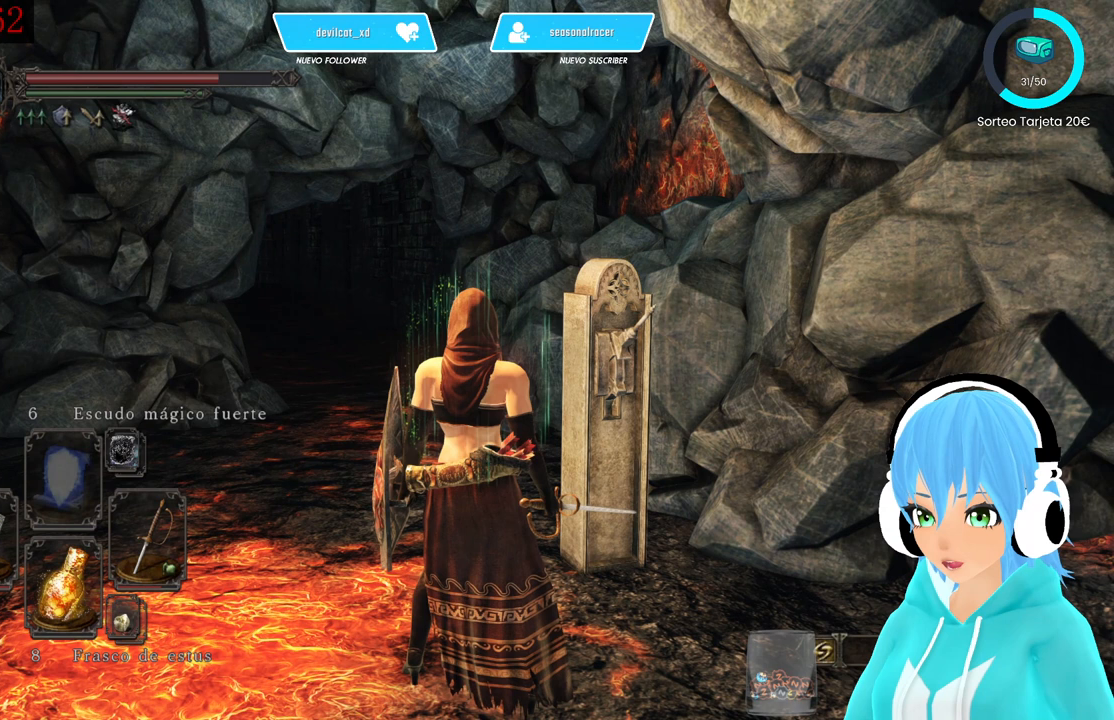
{"buttons": [], "left_stick": "center", "right_stick": "center", "events": []}
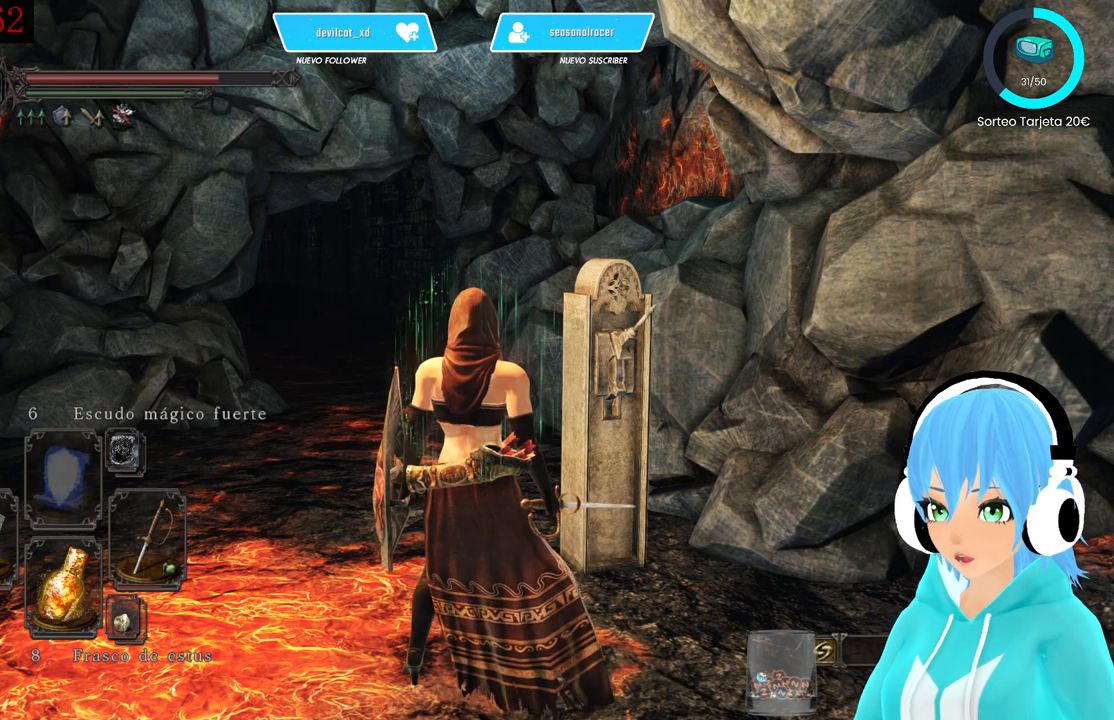
{"buttons": [], "left_stick": "center", "right_stick": "center", "events": []}
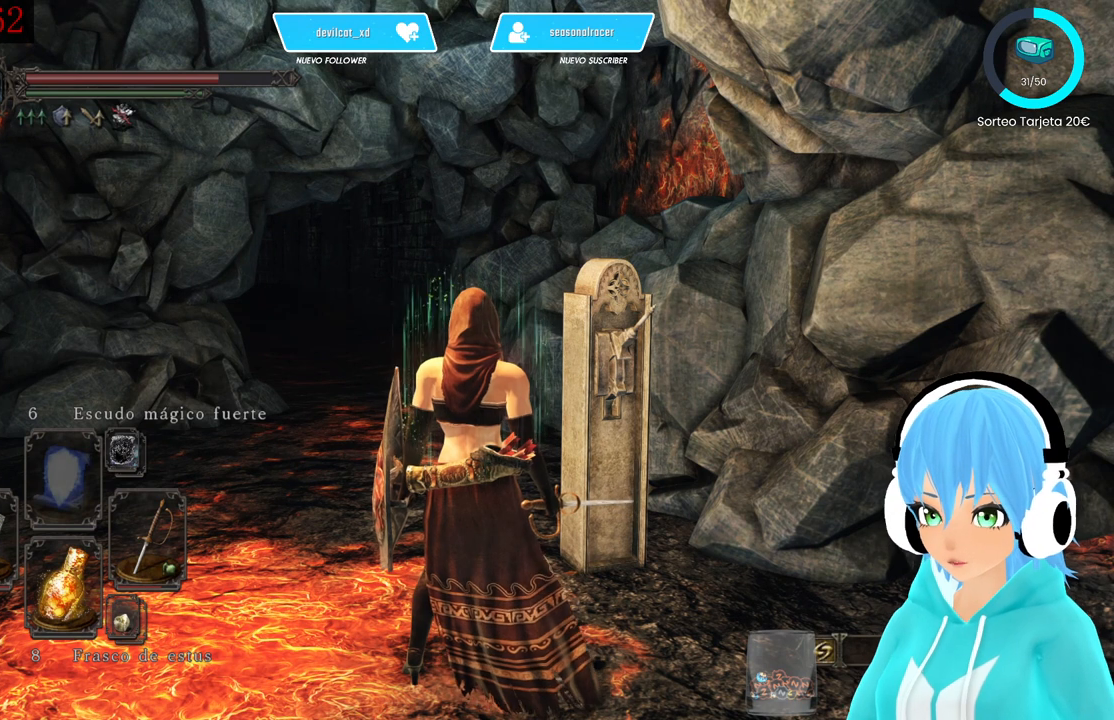
{"buttons": [], "left_stick": "center", "right_stick": "center", "events": []}
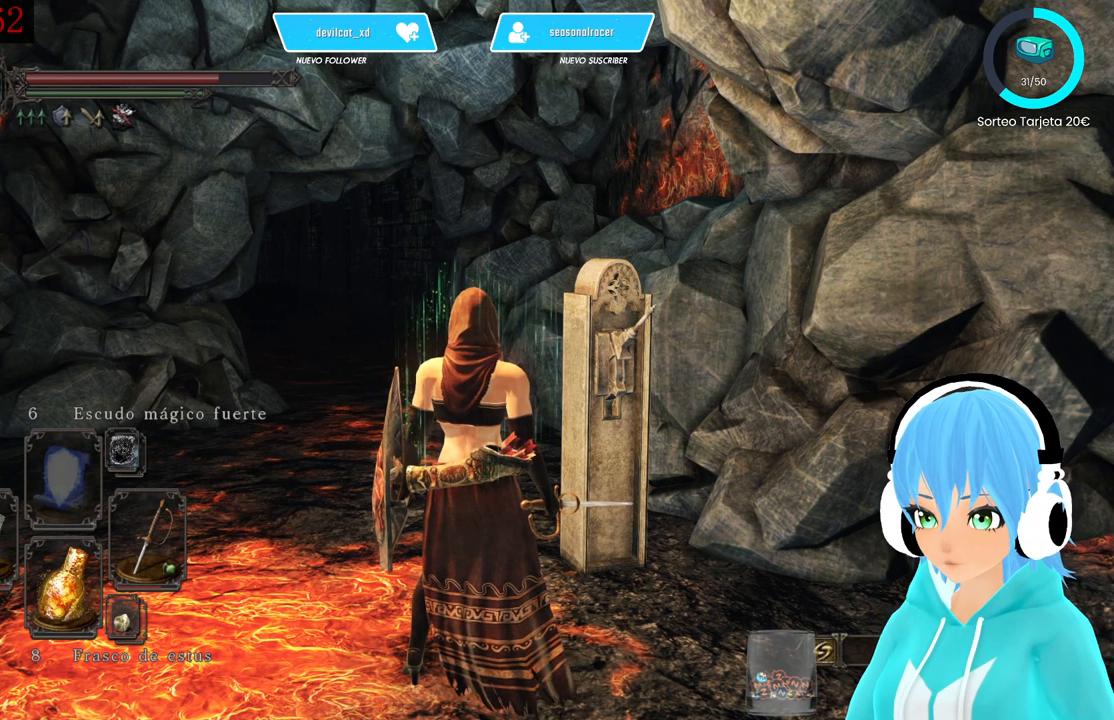
{"buttons": [], "left_stick": "center", "right_stick": "center", "events": [[250, "right_stick", "left"], [333, "right_stick", "center"]]}
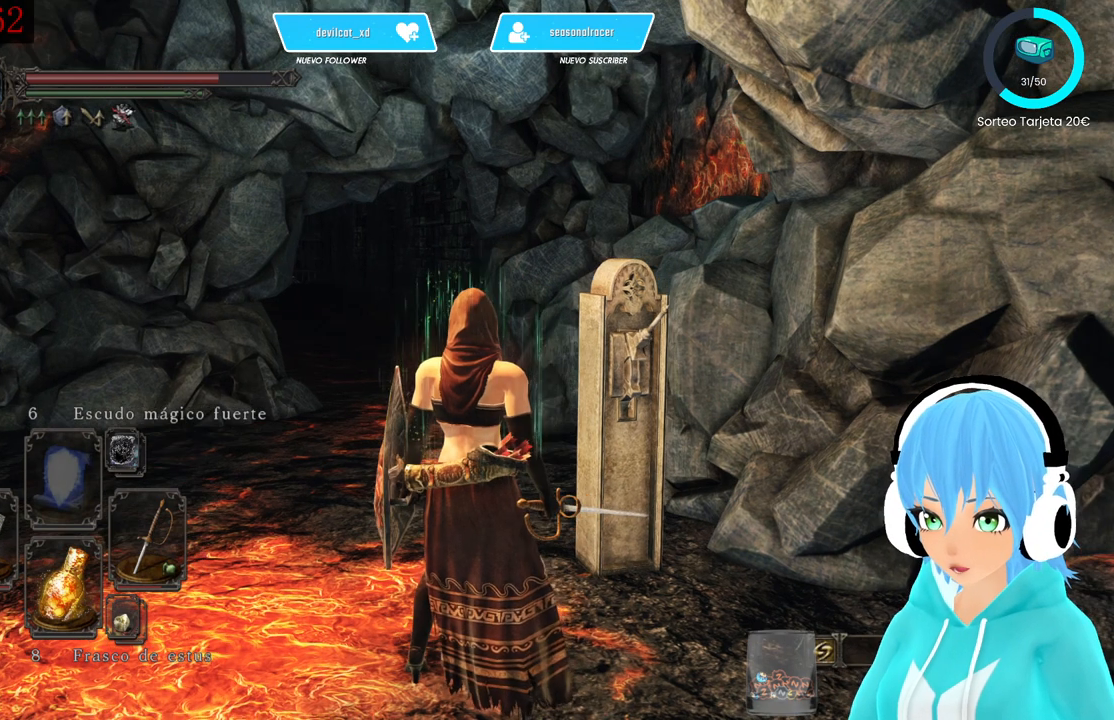
{"buttons": [], "left_stick": "center", "right_stick": "center", "events": []}
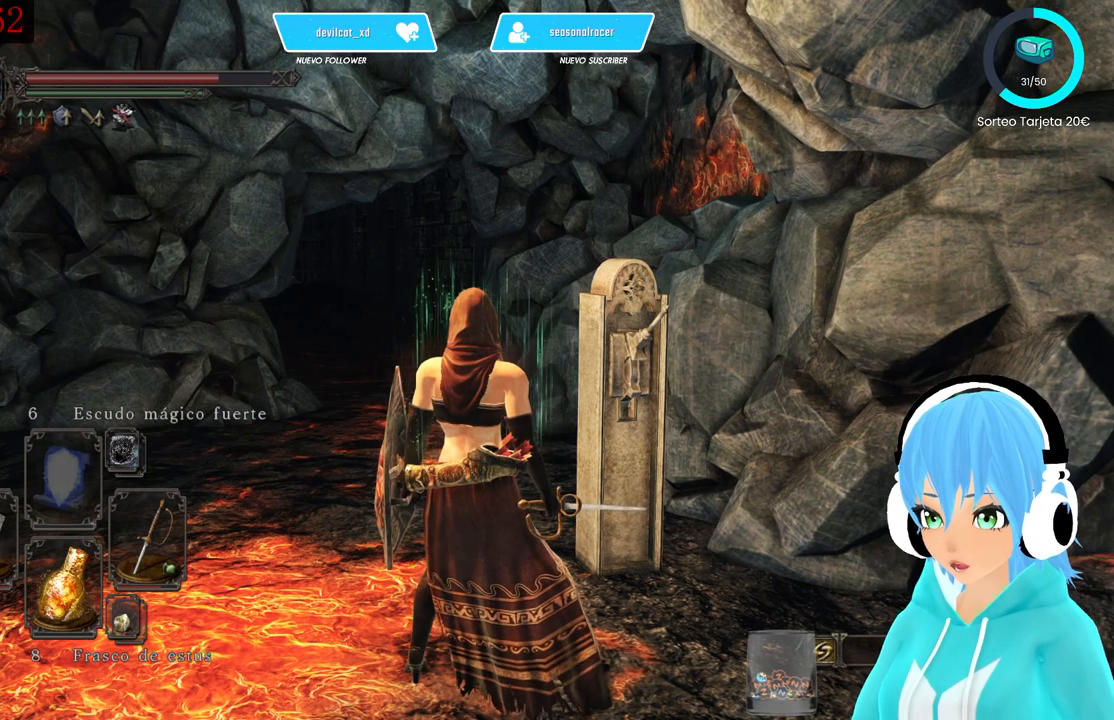
{"buttons": [], "left_stick": "center", "right_stick": "center", "events": [[417, "DPAD_UP", "down"], [500, "DPAD_UP", "up"]]}
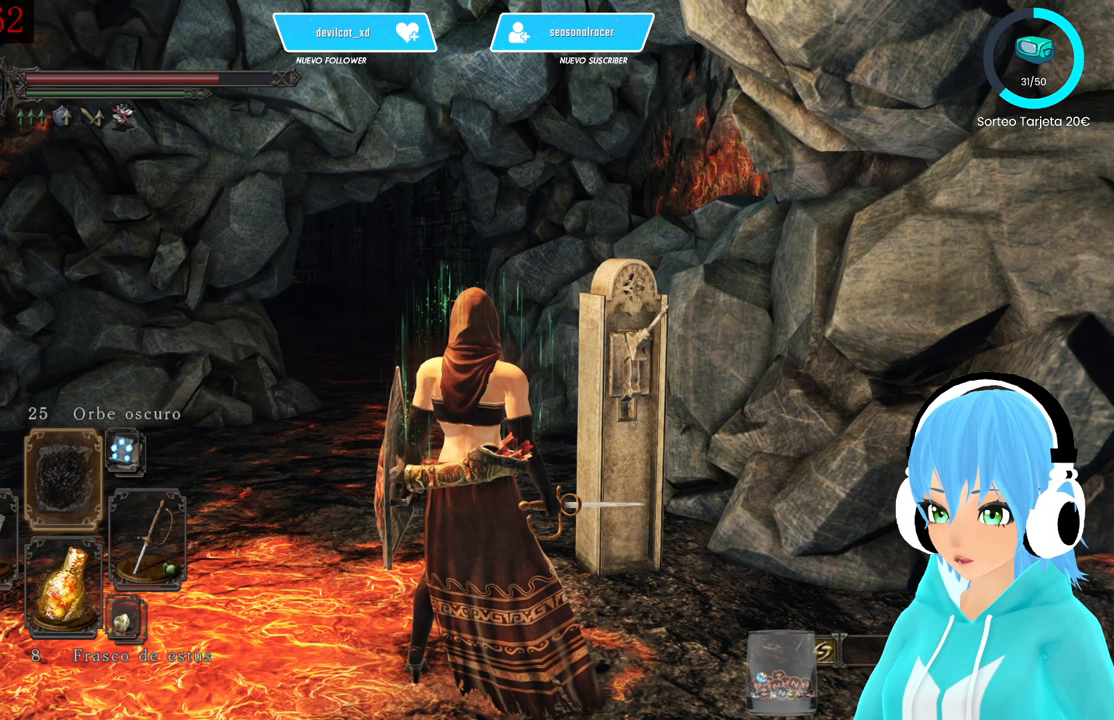
{"buttons": [], "left_stick": "center", "right_stick": "center", "events": [[167, "DPAD_UP", "down"], [250, "DPAD_UP", "up"]]}
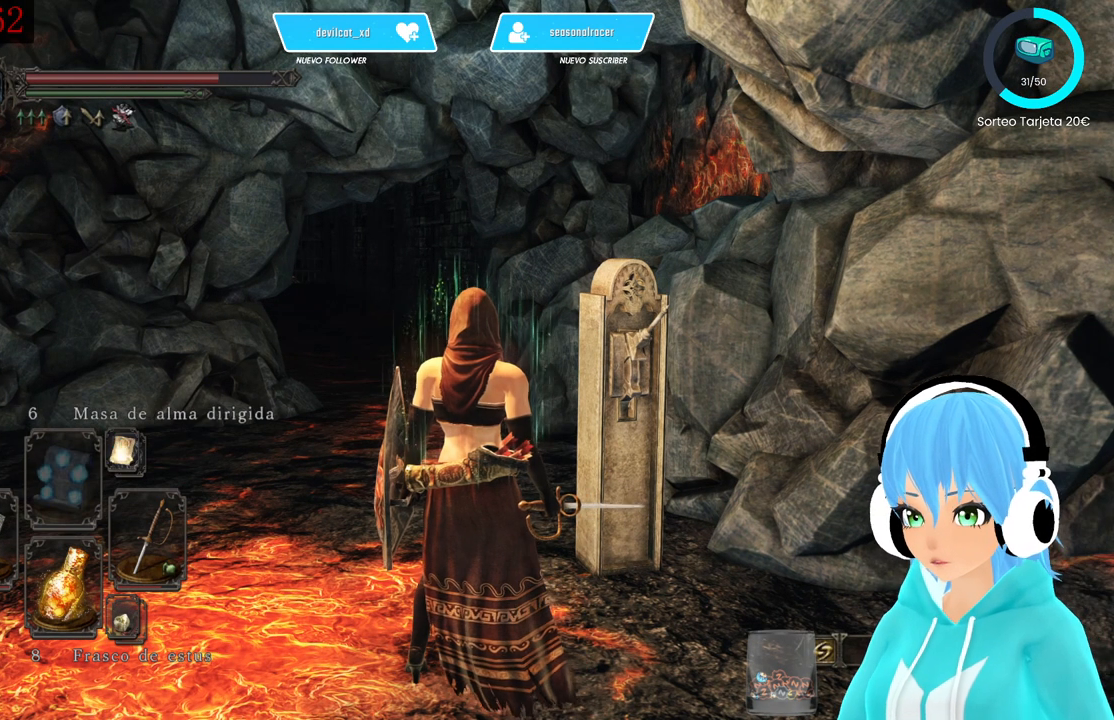
{"buttons": [], "left_stick": "center", "right_stick": "center", "events": [[167, "DPAD_UP", "down"], [250, "DPAD_UP", "up"], [333, "DPAD_UP", "down"], [500, "DPAD_UP", "up"]]}
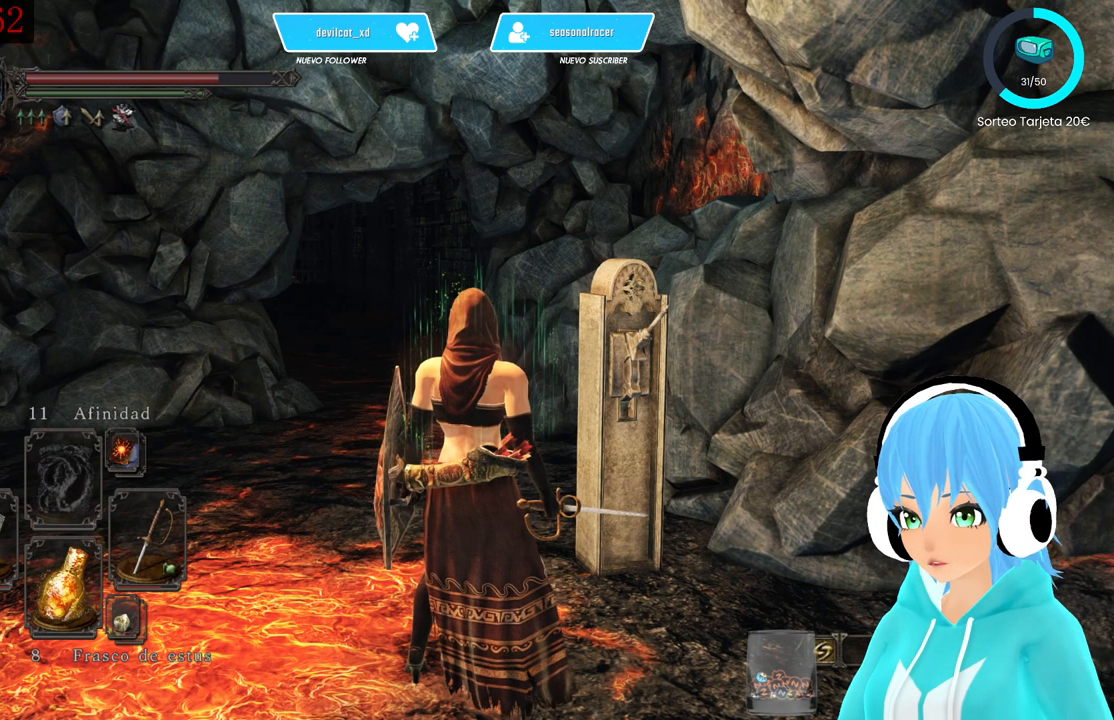
{"buttons": [], "left_stick": "center", "right_stick": "center", "events": [[167, "DPAD_RIGHT", "down"], [250, "DPAD_RIGHT", "up"]]}
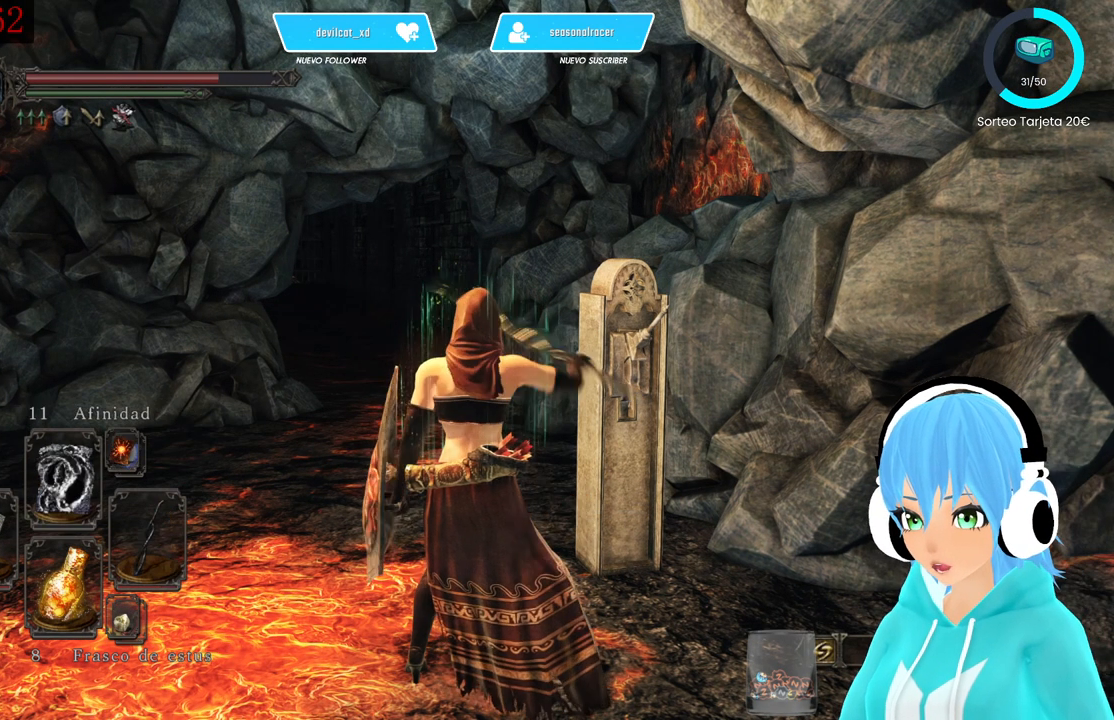
{"buttons": [], "left_stick": "center", "right_stick": "center", "events": [[167, "right_stick", "left"], [333, "right_stick", "center"]]}
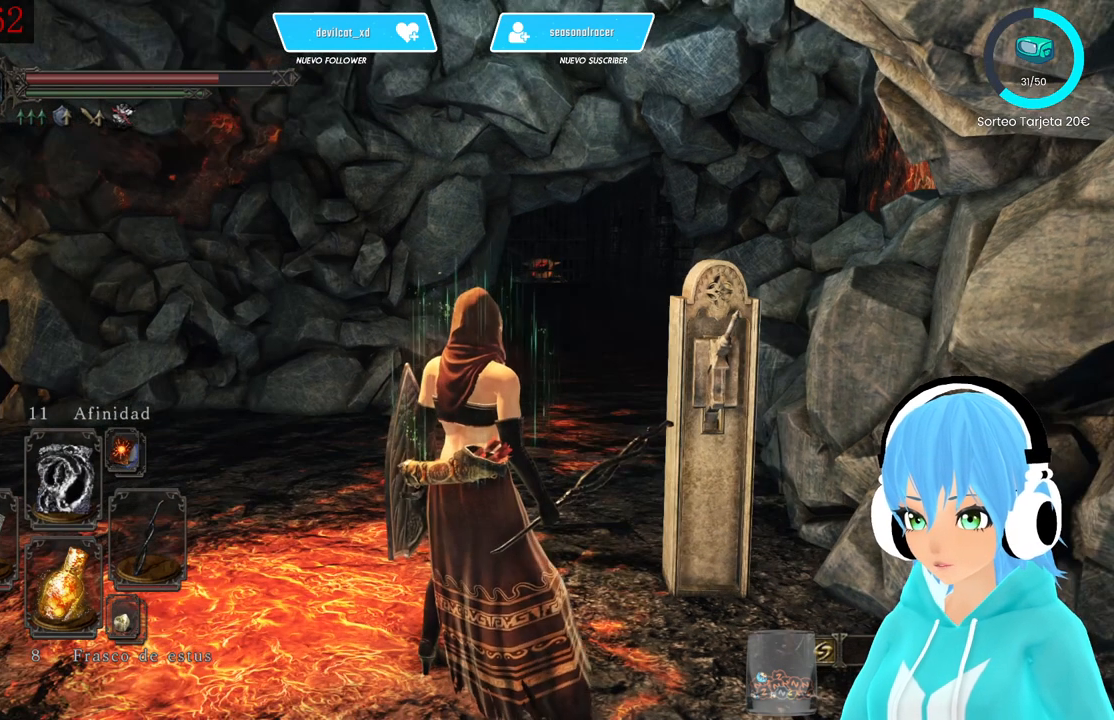
{"buttons": [], "left_stick": "center", "right_stick": "center", "events": [[250, "DPAD_UP", "down"], [333, "DPAD_UP", "up"]]}